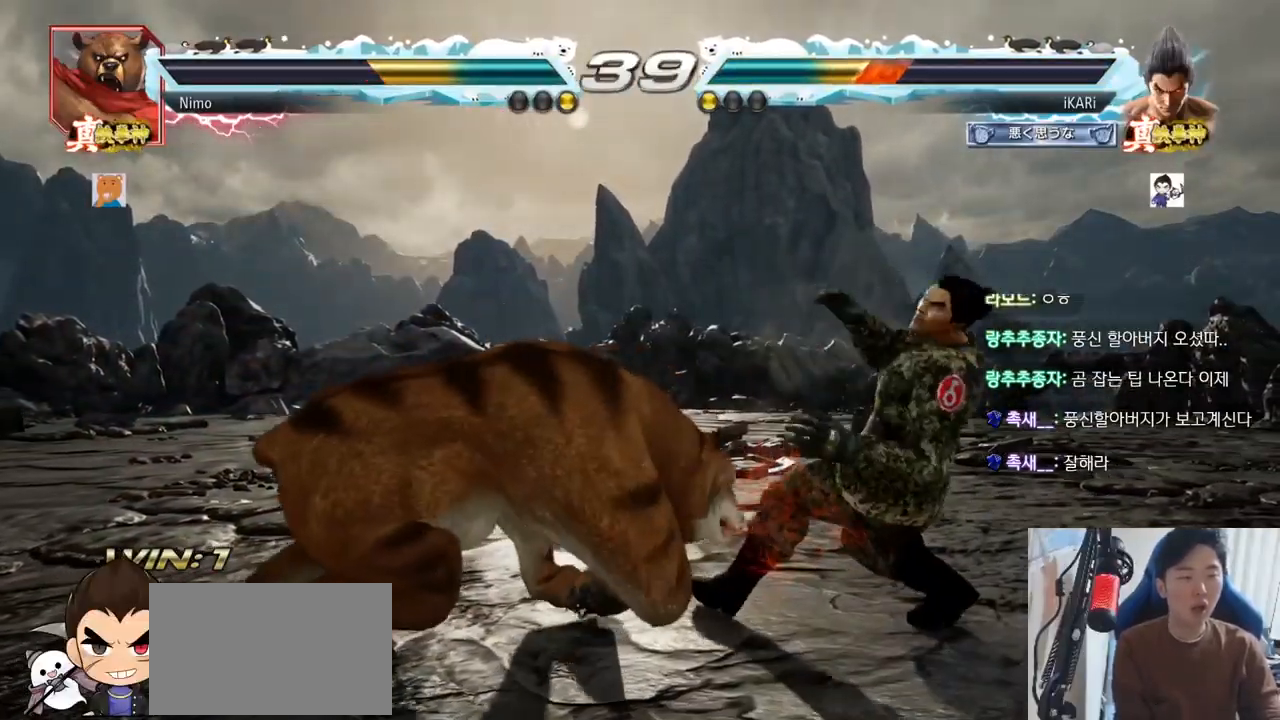
Gameplay with a controller (arcade stick); each line is a JSON object with the inputs held at the frame after it. "events" lists button and stick changes between this image and that frame as [ms after this image, input, new state], when the widget could be followed in between. Not read: L3 R3.
{"buttons": [], "left_stick": "right"}
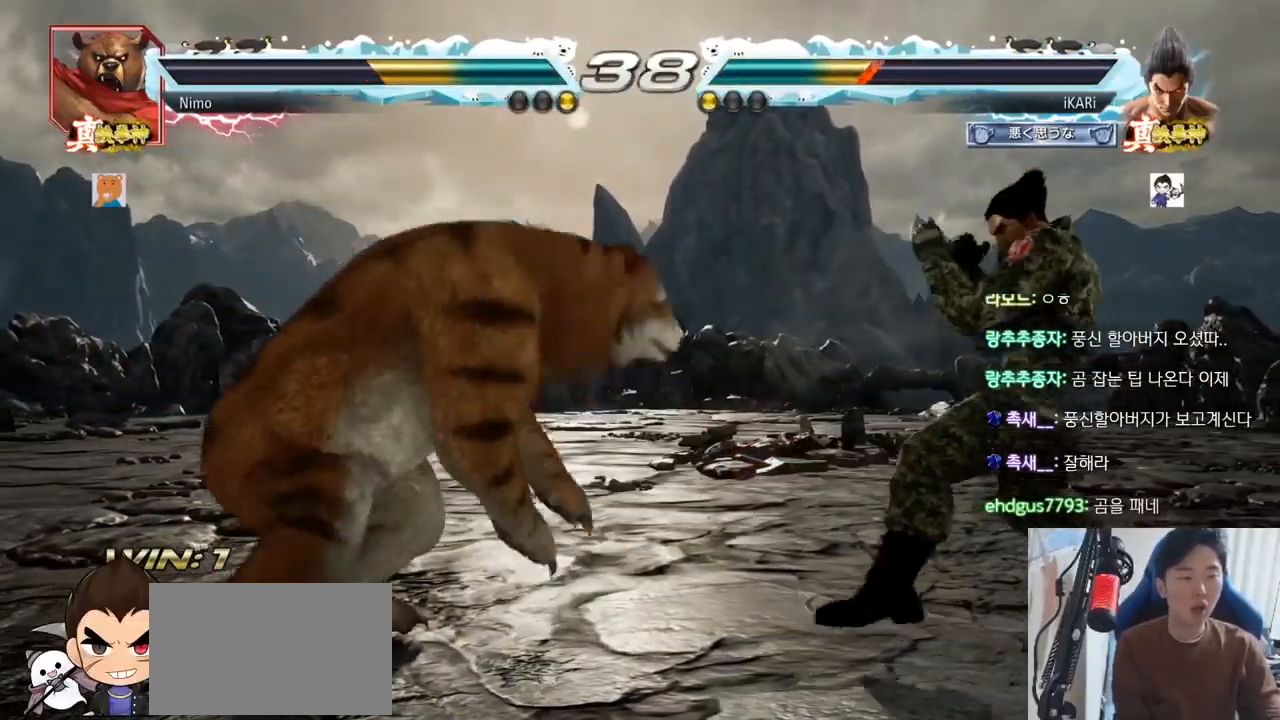
{"buttons": [], "left_stick": "right", "events": [[167, "left_stick", "center"], [251, "left_stick", "up"], [317, "left_stick", "center"], [484, "left_stick", "right"]]}
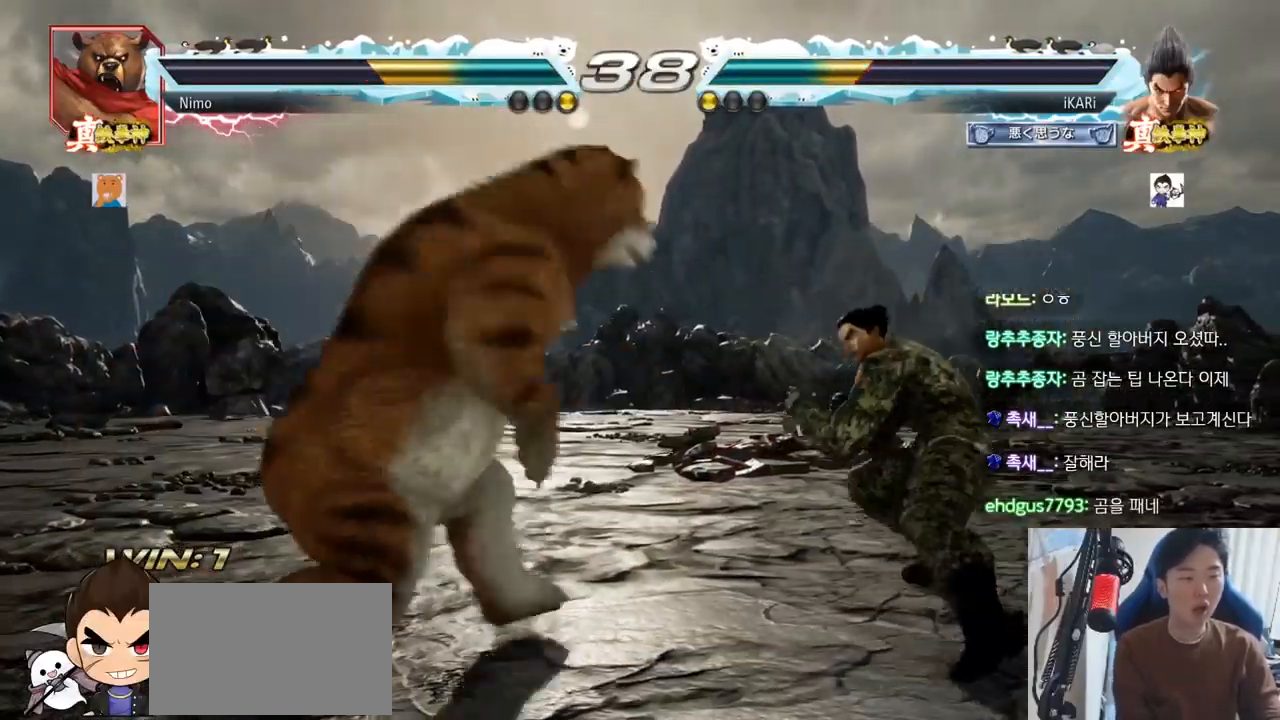
{"buttons": [], "left_stick": "right", "events": [[17, "left_stick", "center"], [67, "left_stick", "right"]]}
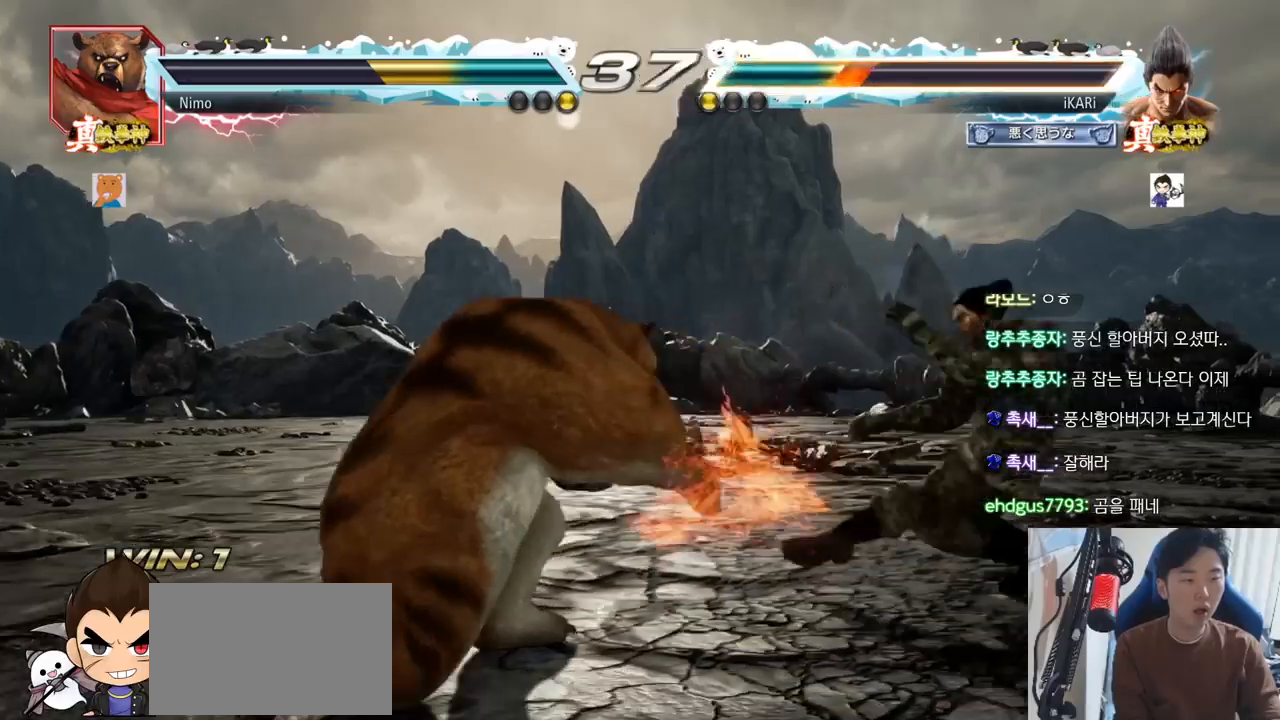
{"buttons": [], "left_stick": "center", "events": [[101, "left_stick", "center"], [251, "left_stick", "up"], [317, "left_stick", "center"]]}
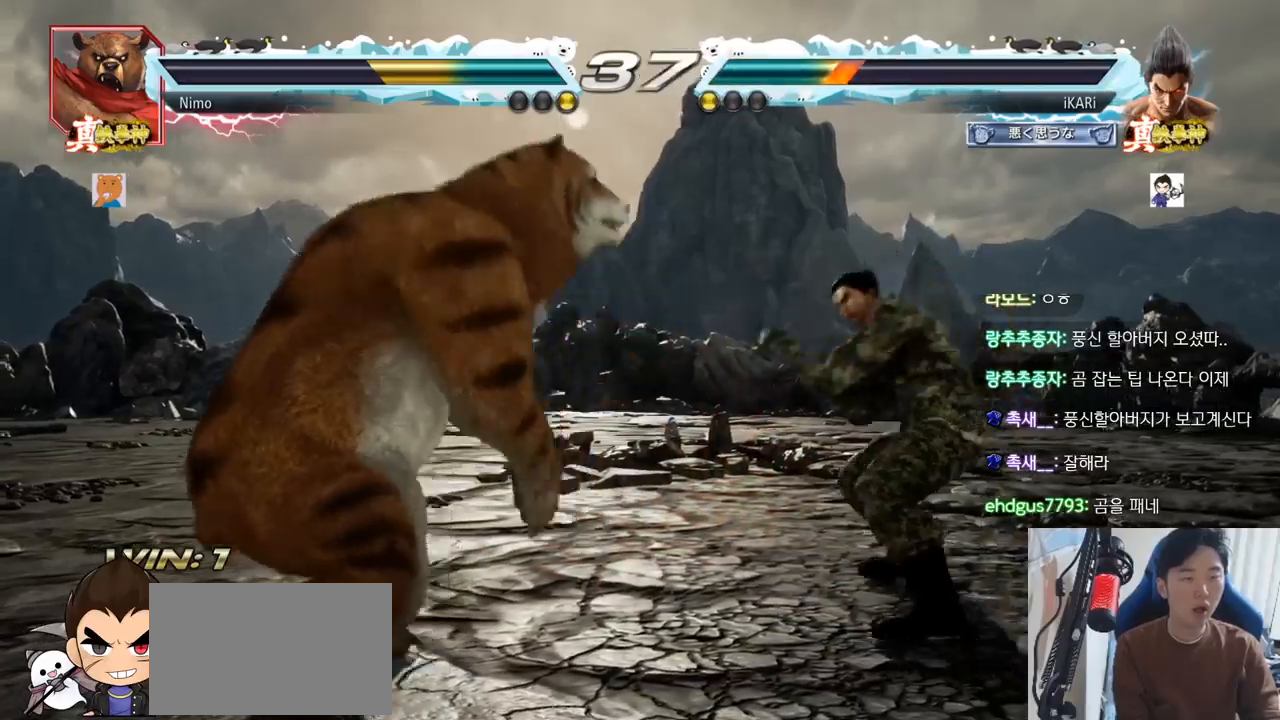
{"buttons": [], "left_stick": "center", "events": [[117, "left_stick", "right"], [300, "left_stick", "down"], [384, "left_stick", "center"]]}
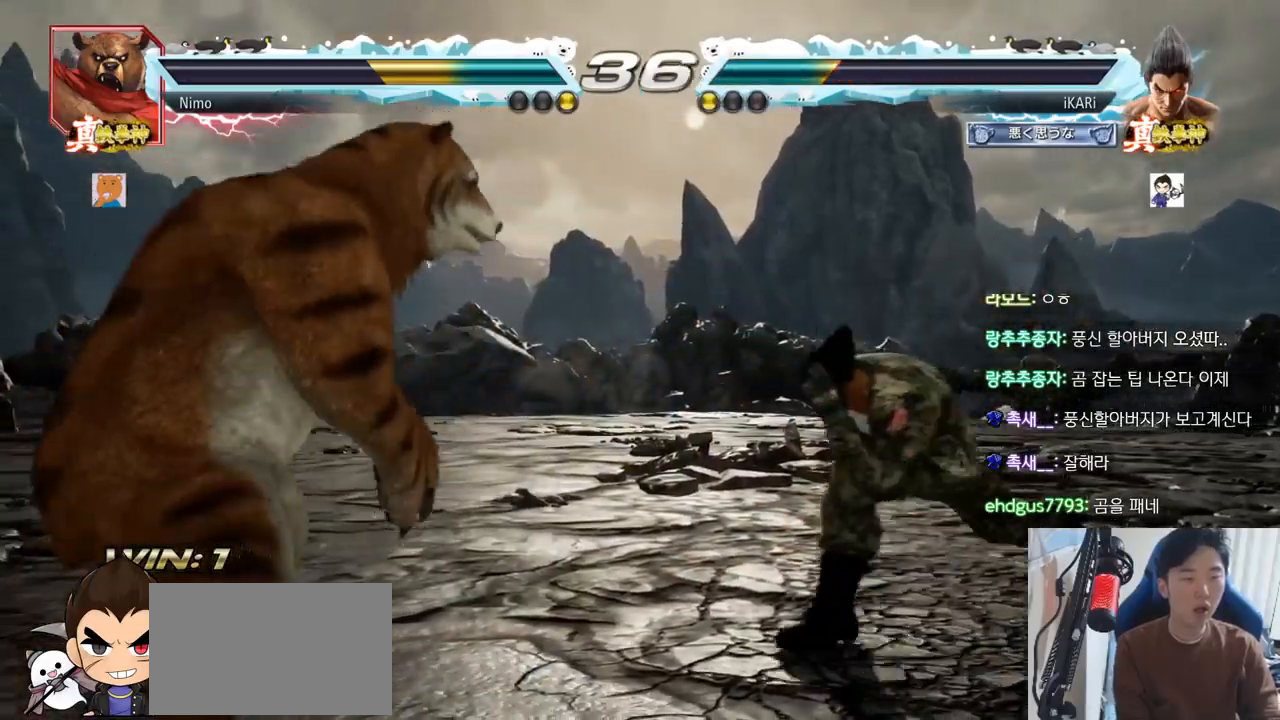
{"buttons": [], "left_stick": "right", "events": [[301, "left_stick", "right"], [368, "left_stick", "center"], [418, "left_stick", "right"]]}
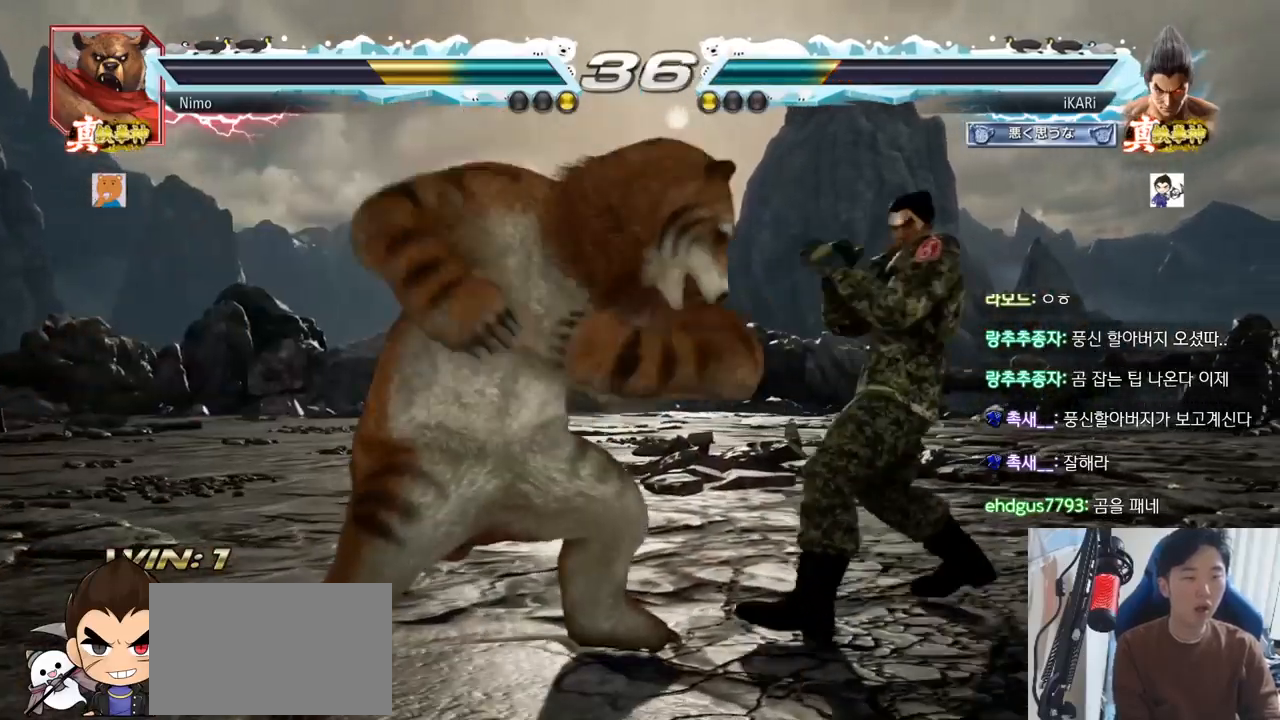
{"buttons": [], "left_stick": "center", "events": [[384, "left_stick", "center"], [417, "SQUARE", "down"], [467, "SQUARE", "up"]]}
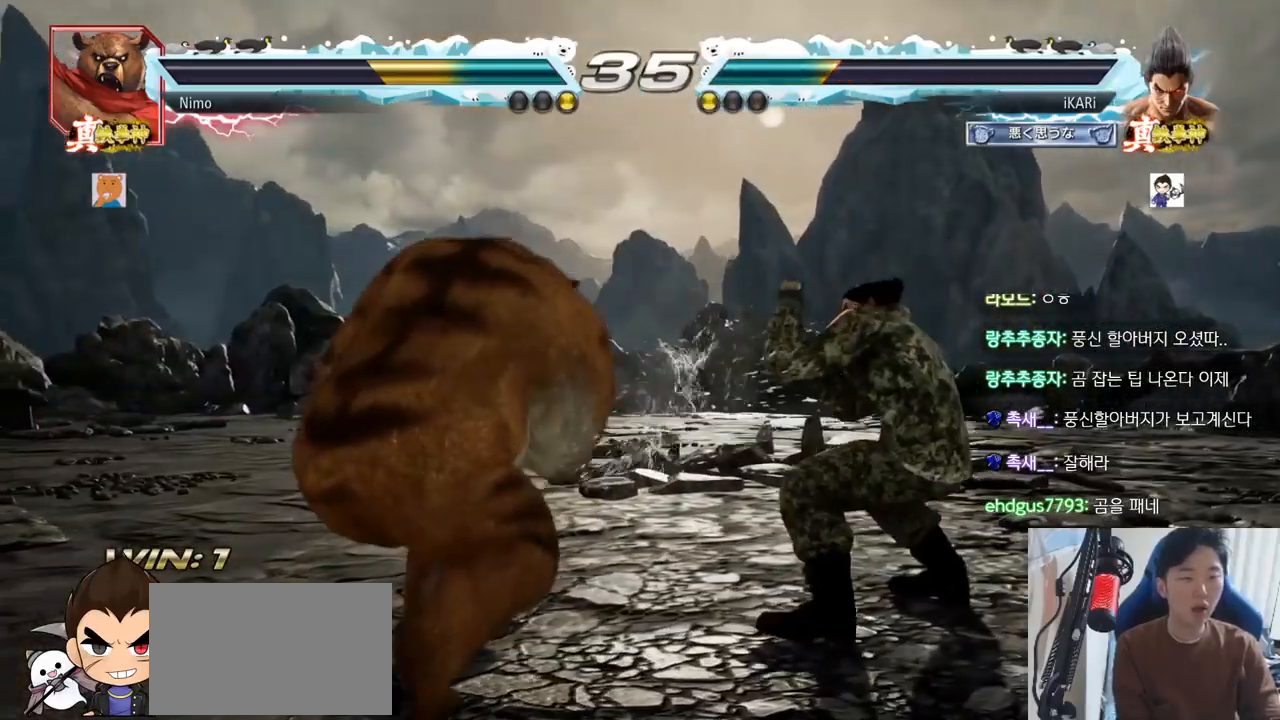
{"buttons": [], "left_stick": "center", "events": [[17, "SQUARE", "down"], [51, "SQUARE", "up"], [101, "SQUARE", "down"], [167, "SQUARE", "up"], [451, "TRIANGLE", "down"], [501, "TRIANGLE", "up"]]}
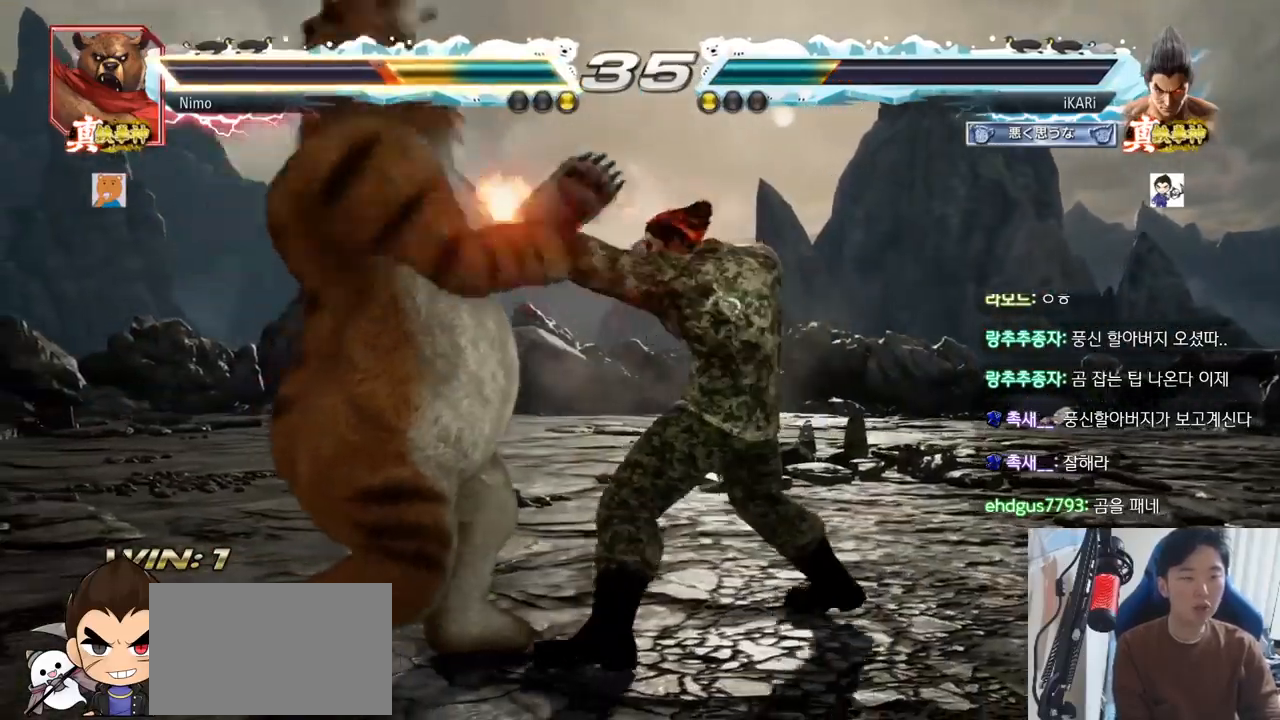
{"buttons": [], "left_stick": "center", "events": [[67, "TRIANGLE", "down"], [117, "TRIANGLE", "up"]]}
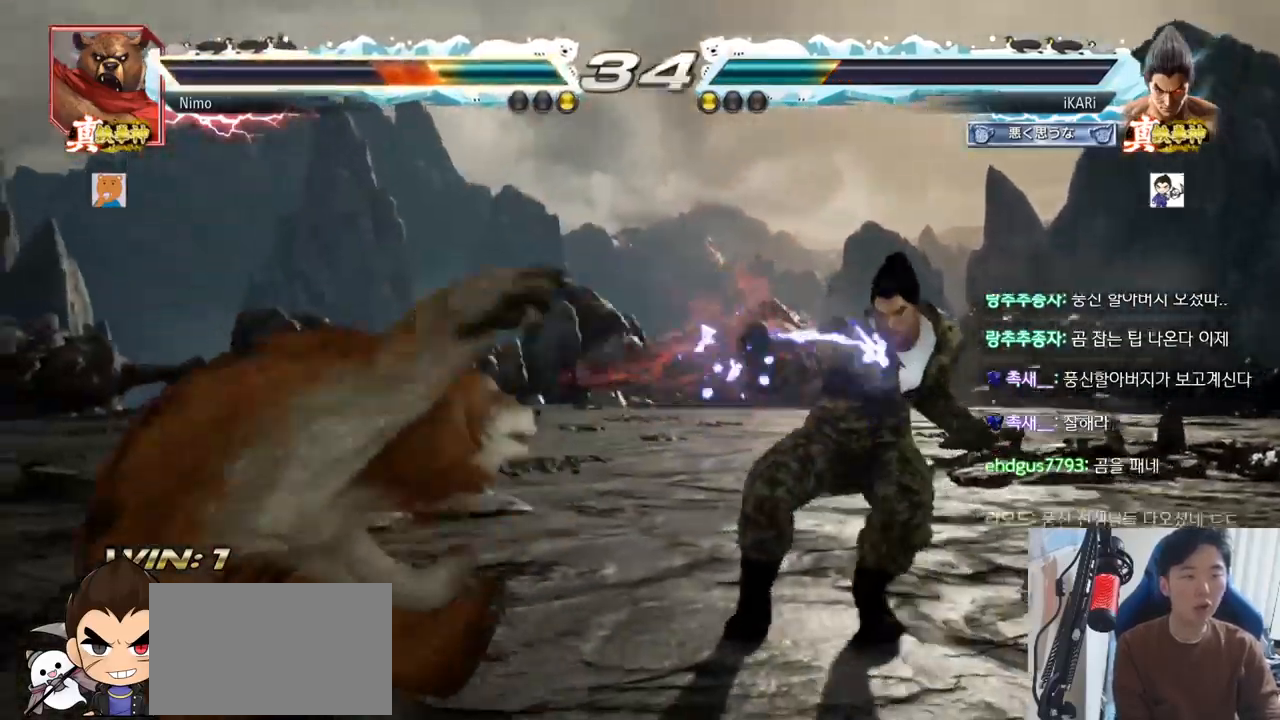
{"buttons": [], "left_stick": "left", "events": [[284, "left_stick", "left"], [334, "left_stick", "center"], [418, "left_stick", "left"]]}
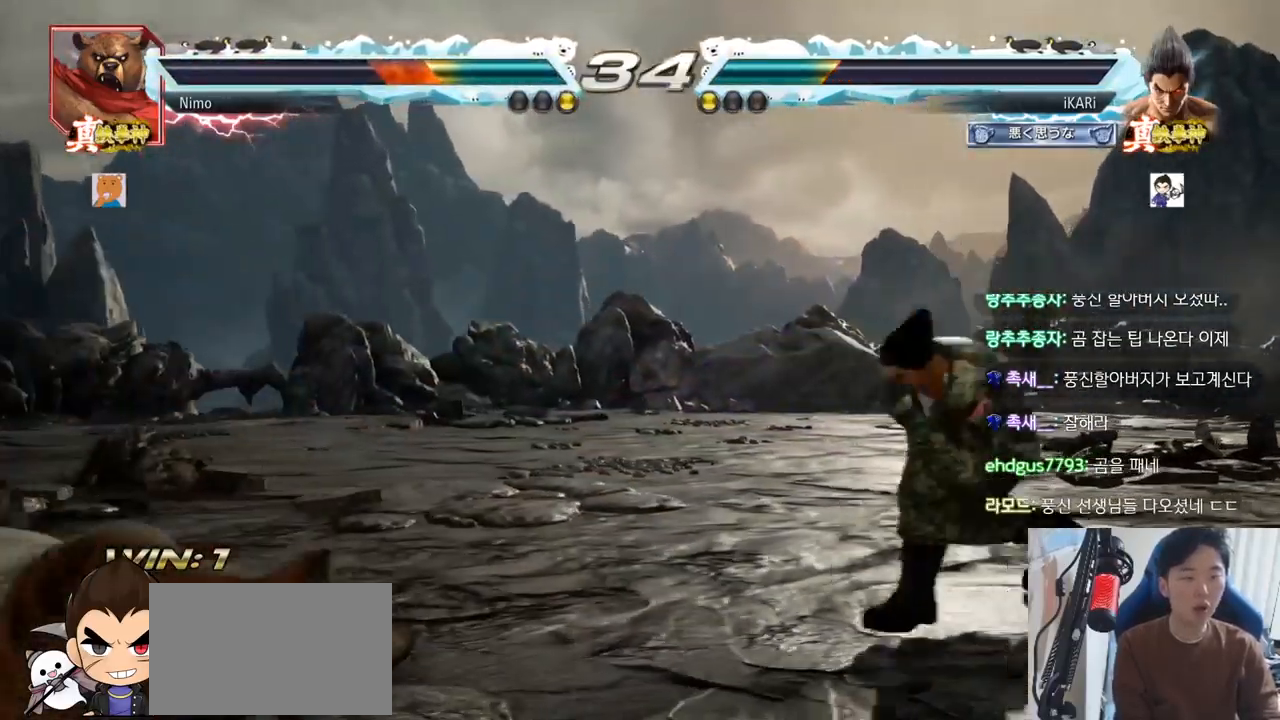
{"buttons": [], "left_stick": "left", "events": [[200, "CROSS", "down"], [267, "CROSS", "up"], [267, "TRIANGLE", "down"], [334, "TRIANGLE", "up"], [400, "left_stick", "center"], [450, "left_stick", "left"]]}
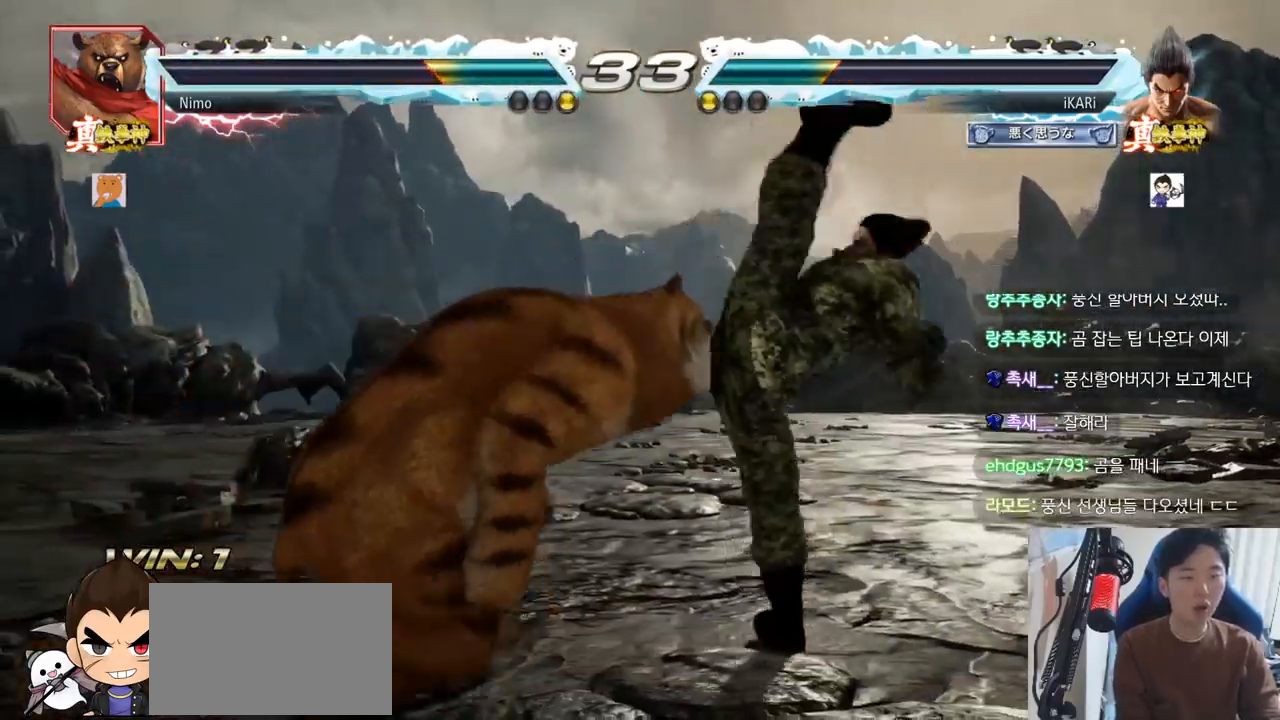
{"buttons": [], "left_stick": "center", "events": [[351, "left_stick", "up"], [434, "left_stick", "center"]]}
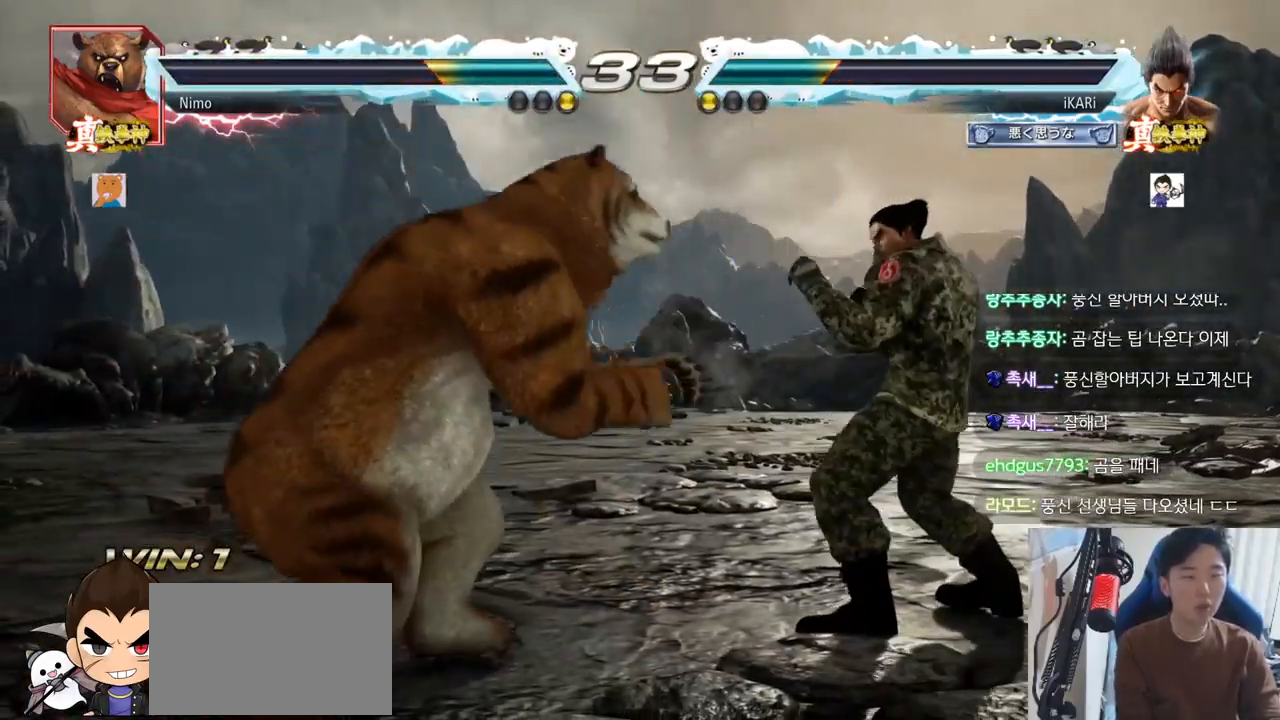
{"buttons": [], "left_stick": "right", "events": [[150, "left_stick", "right"], [200, "left_stick", "center"], [250, "left_stick", "right"], [300, "left_stick", "center"], [384, "left_stick", "right"]]}
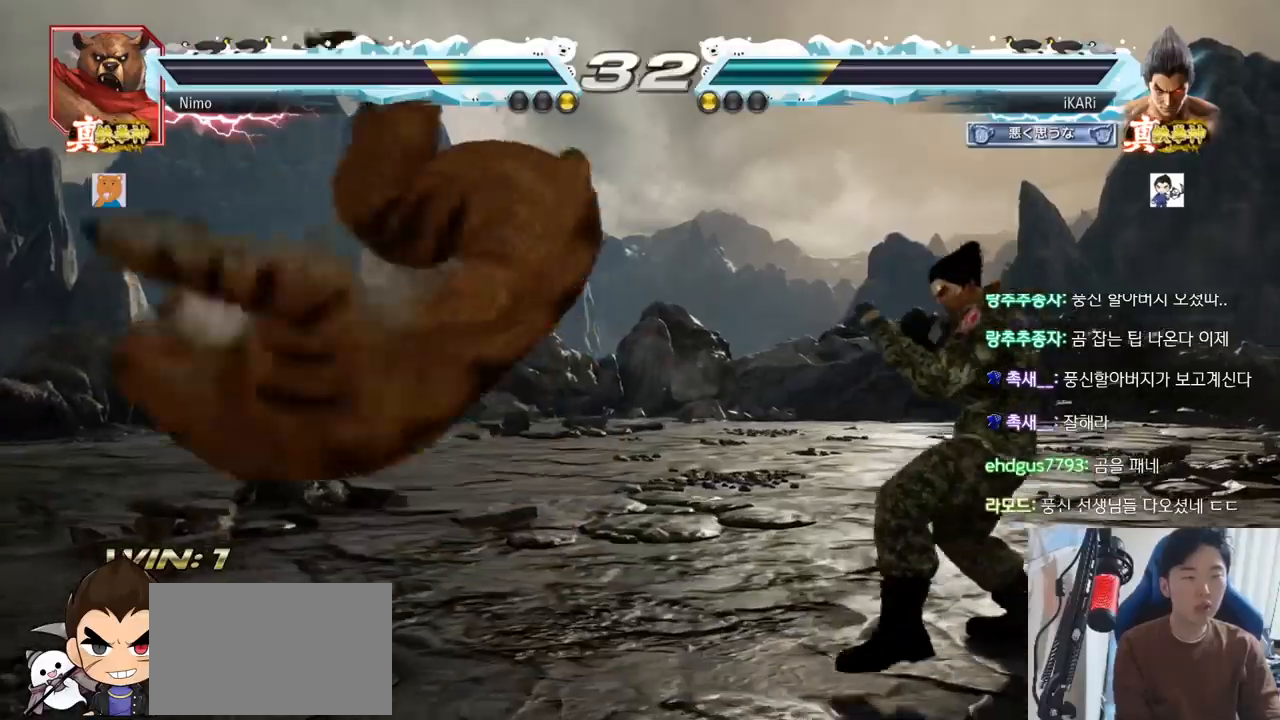
{"buttons": [], "left_stick": "right"}
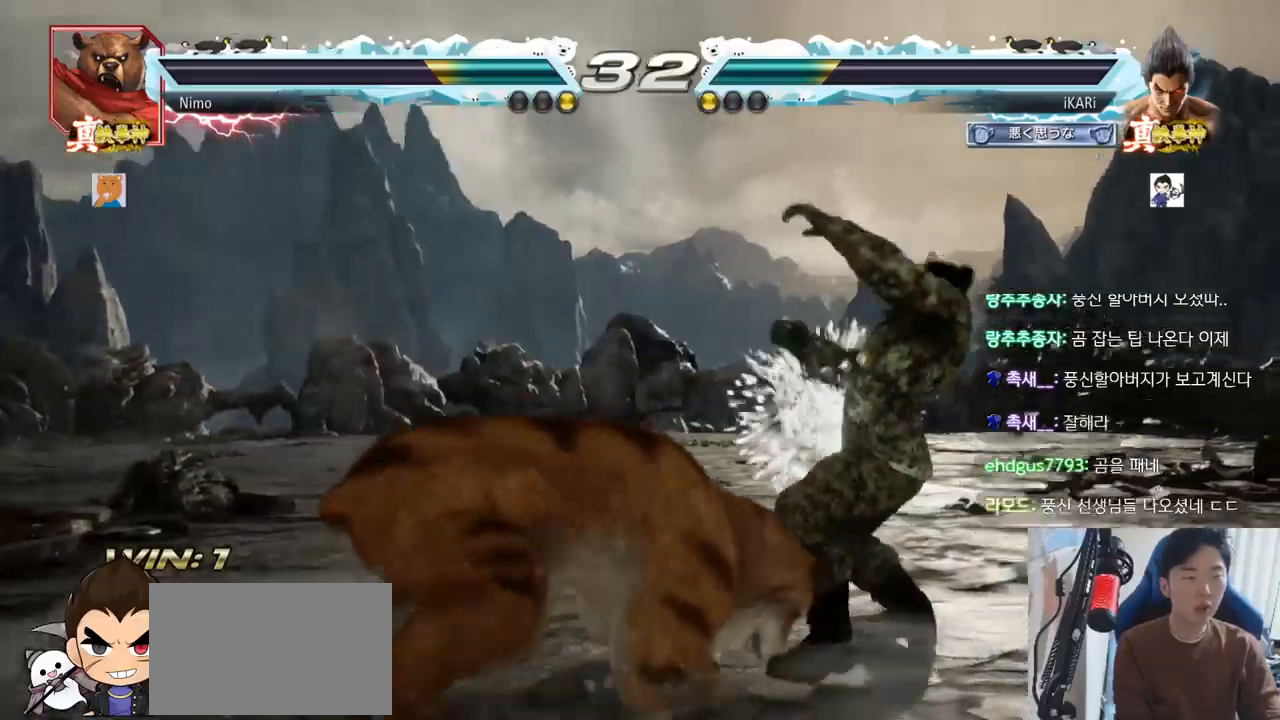
{"buttons": [], "left_stick": "center", "events": [[83, "left_stick", "center"], [450, "left_stick", "right"], [500, "left_stick", "center"]]}
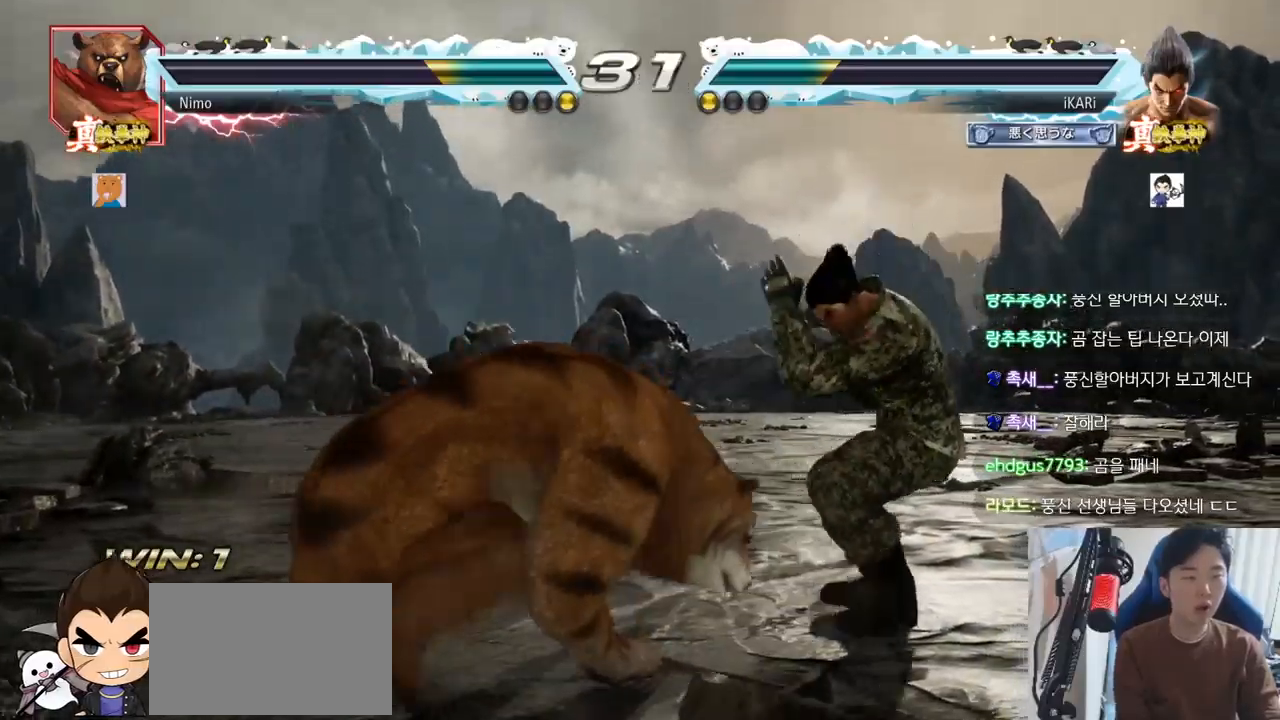
{"buttons": [], "left_stick": "up-left", "events": [[101, "left_stick", "right"], [151, "left_stick", "center"], [201, "left_stick", "right"], [468, "left_stick", "up-left"]]}
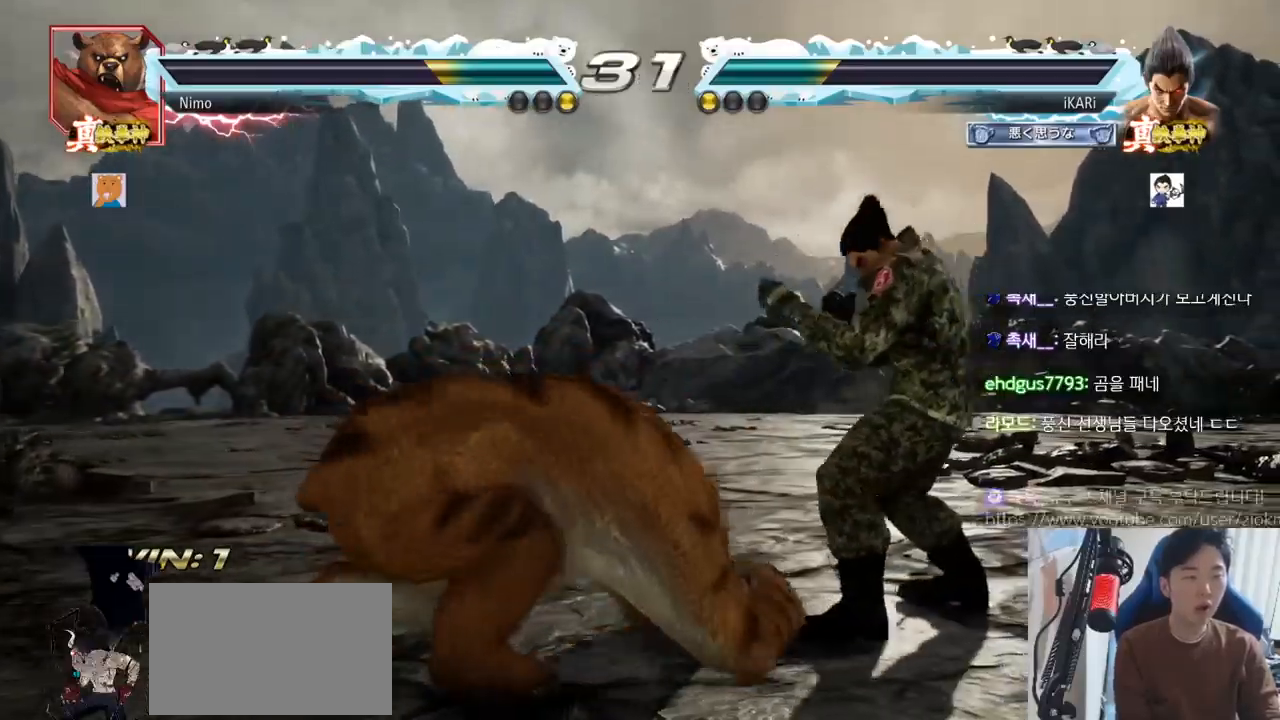
{"buttons": [], "left_stick": "center", "events": [[50, "left_stick", "center"], [67, "CIRCLE", "down"], [100, "CIRCLE", "up"], [133, "TRIANGLE", "down"], [217, "TRIANGLE", "up"]]}